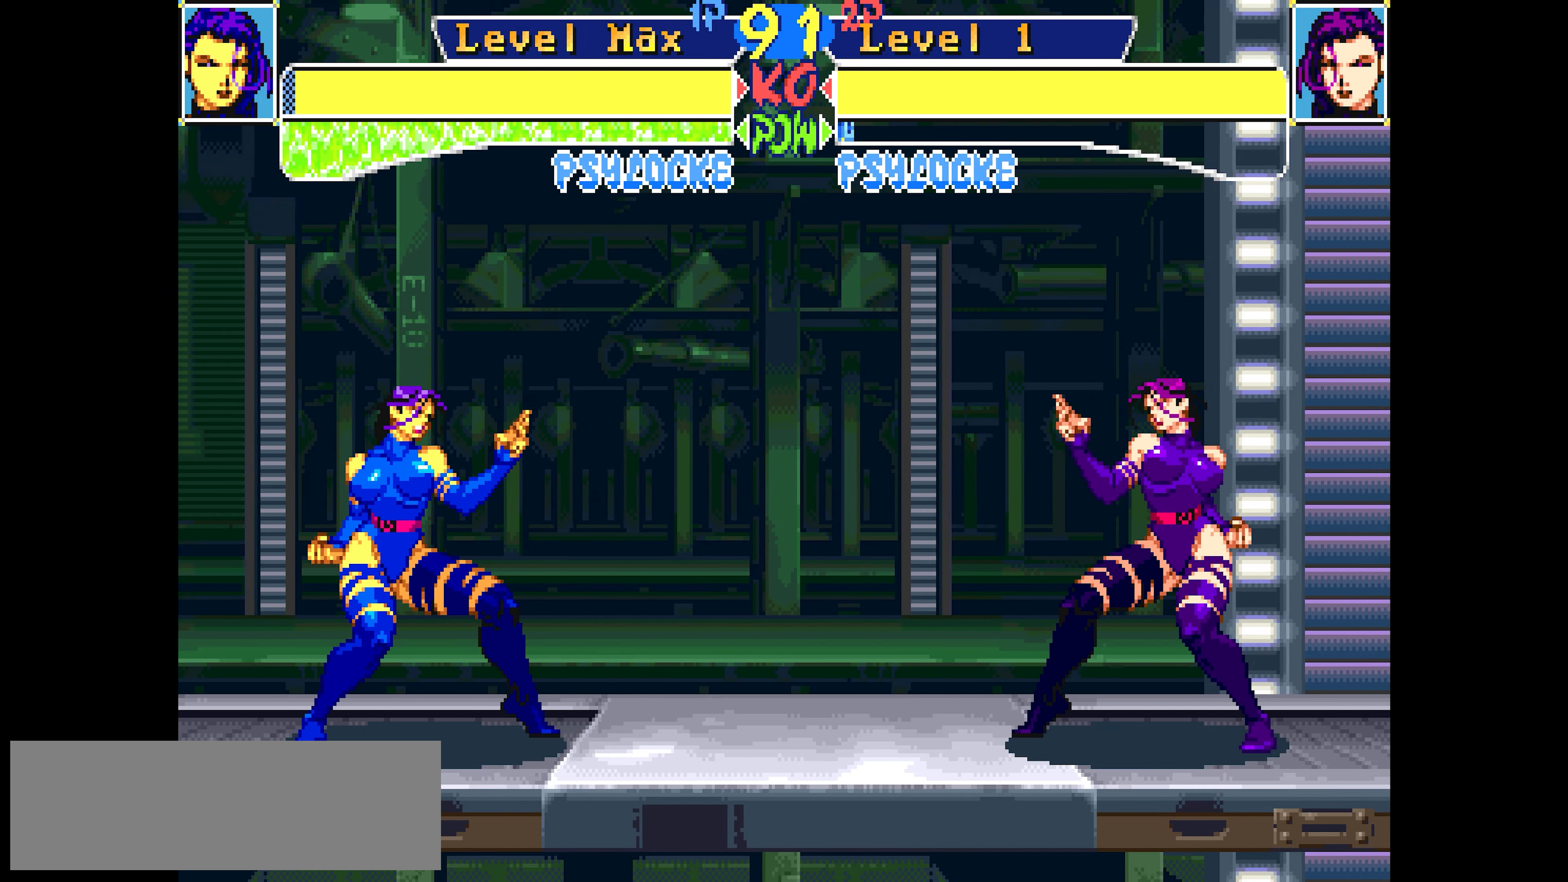
Gameplay with a controller (PlayStation layout); each line is a JSON object with the inputs held at the frame after it. "events" lists button and stick changes between this image and that frame as [ms after this image, input, new state], when the widget could be followed in between. Not read: L1 L2 L3 R3 other_buttons.
{"buttons": ["SQUARE", "TRIANGLE"], "events": []}
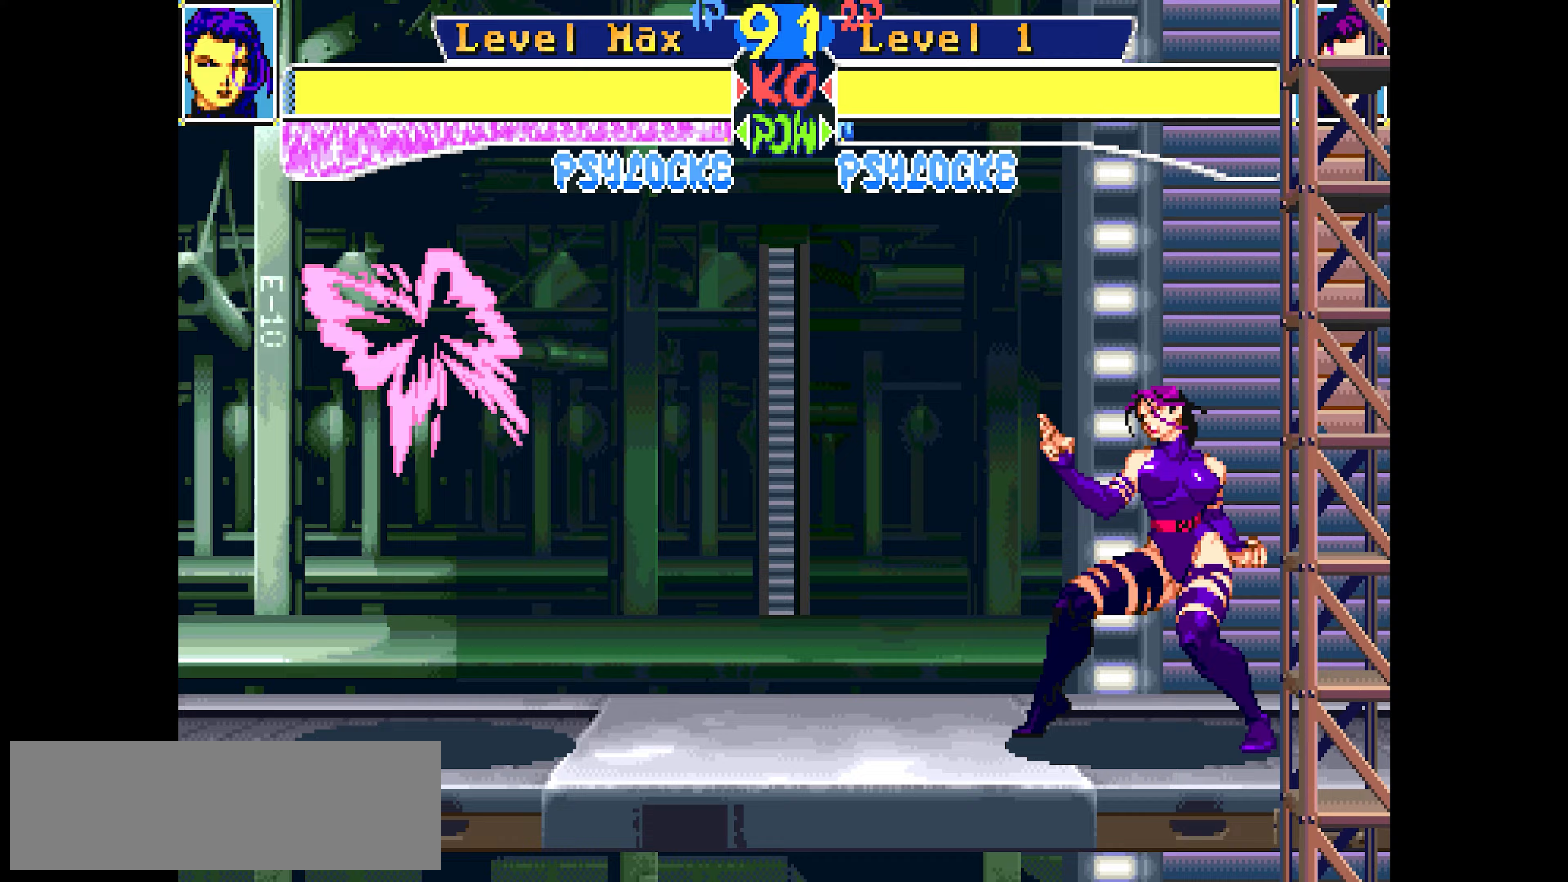
{"buttons": ["SQUARE", "TRIANGLE"], "events": []}
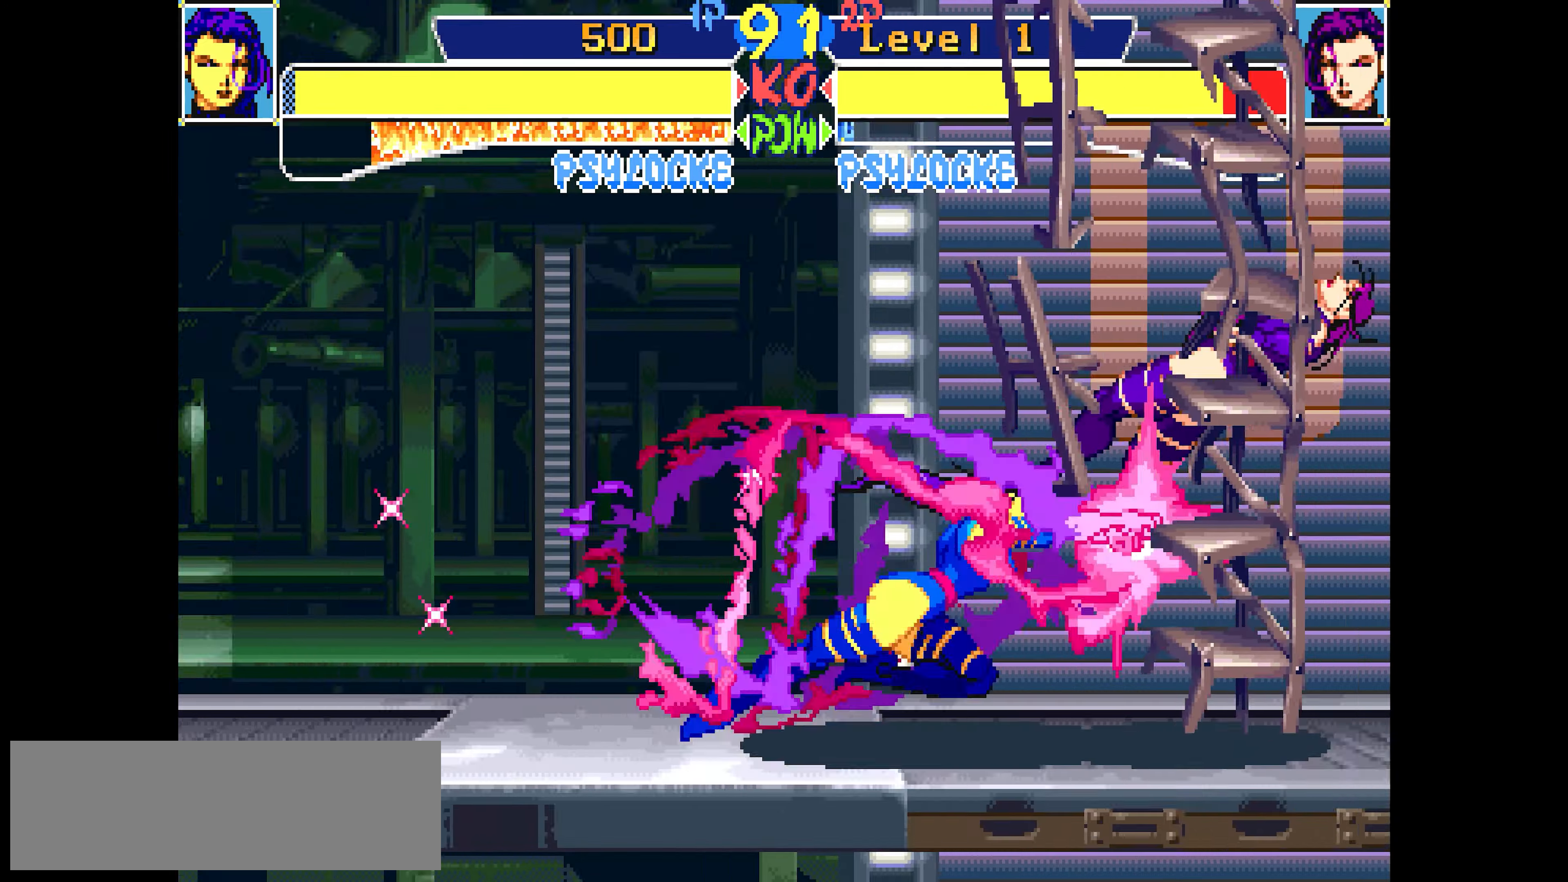
{"buttons": ["SQUARE", "TRIANGLE"], "events": []}
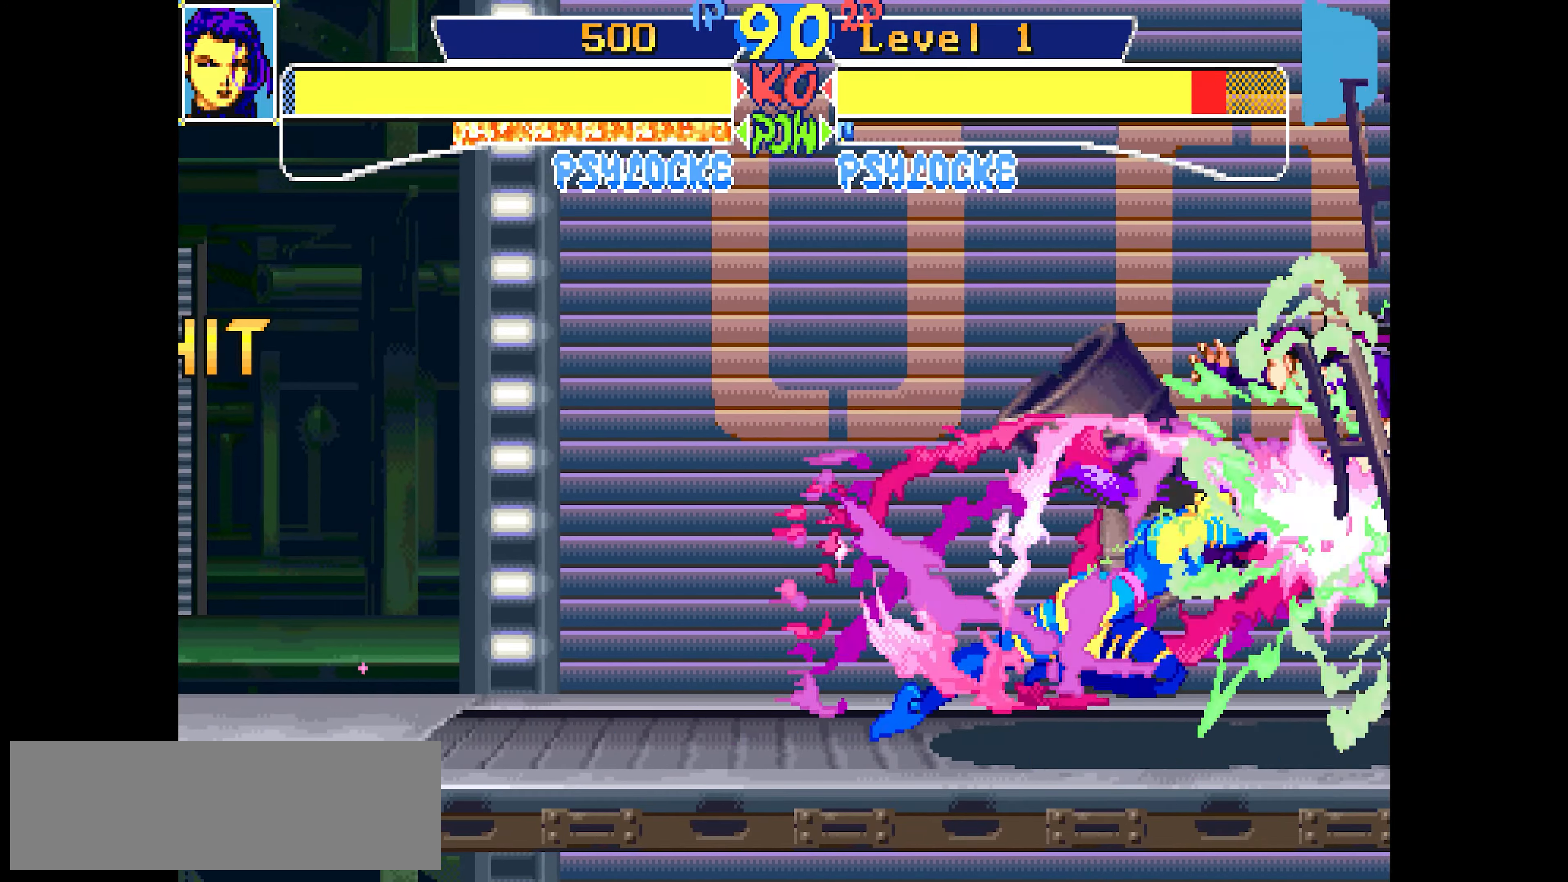
{"buttons": ["SQUARE", "TRIANGLE"], "events": []}
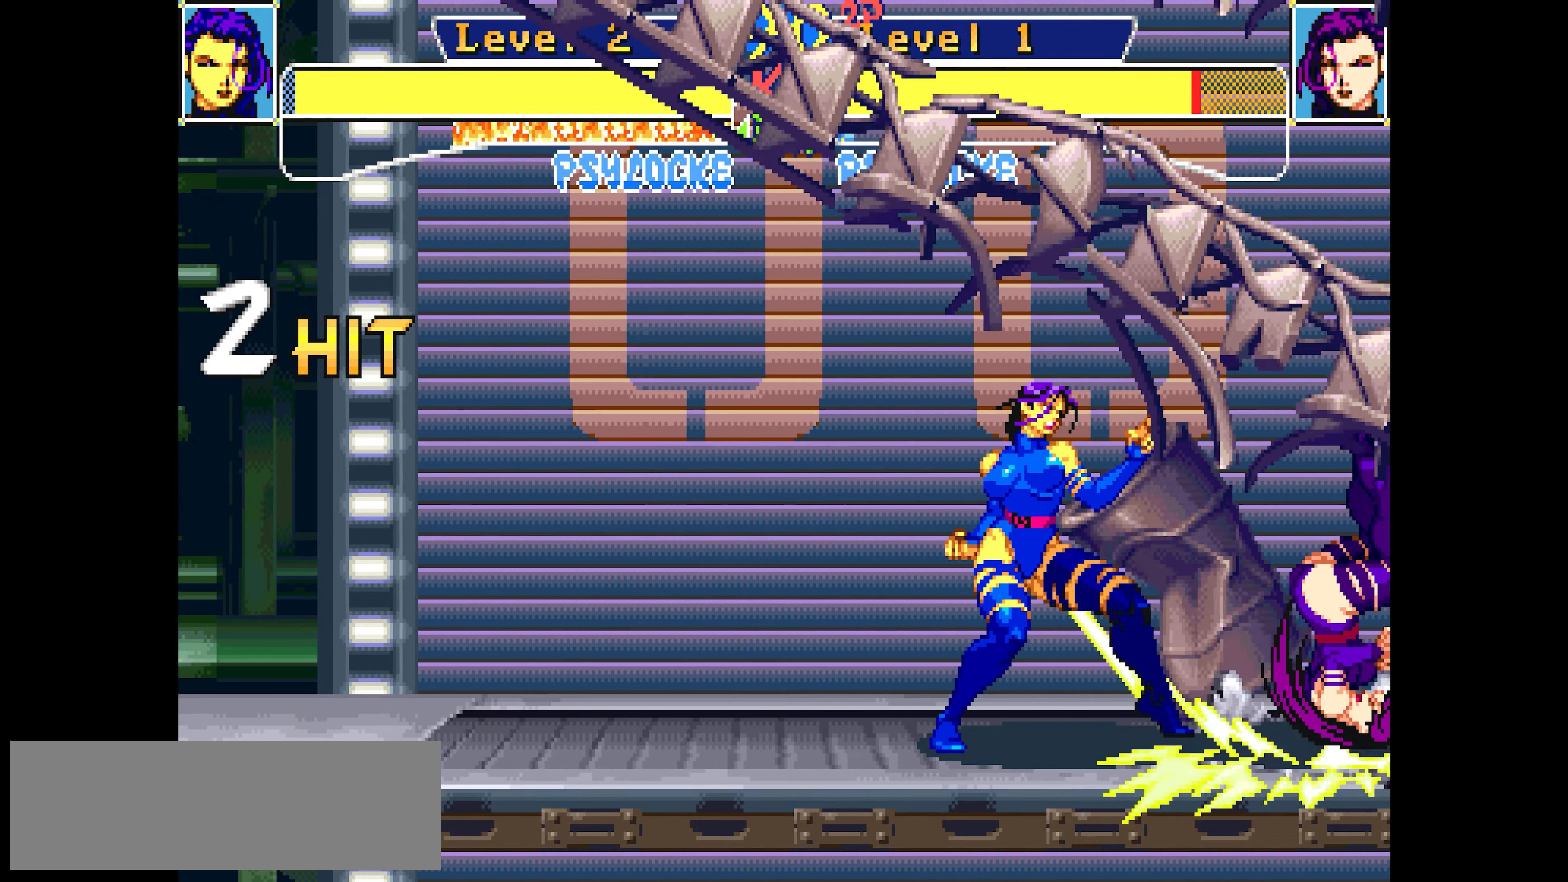
{"buttons": ["SQUARE", "TRIANGLE"], "events": []}
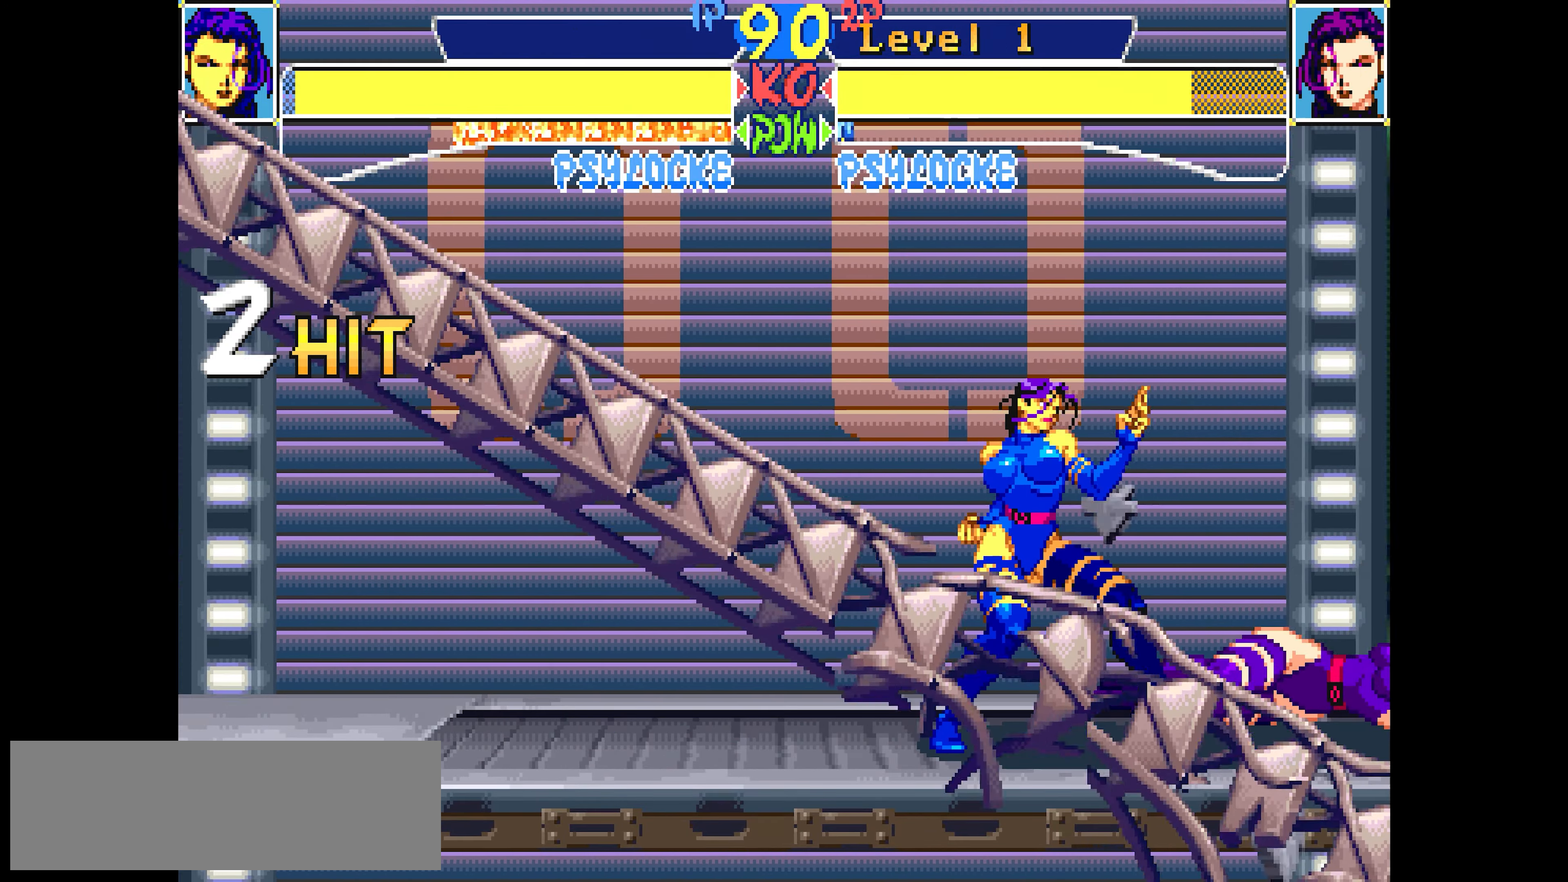
{"buttons": ["SQUARE", "TRIANGLE"], "events": []}
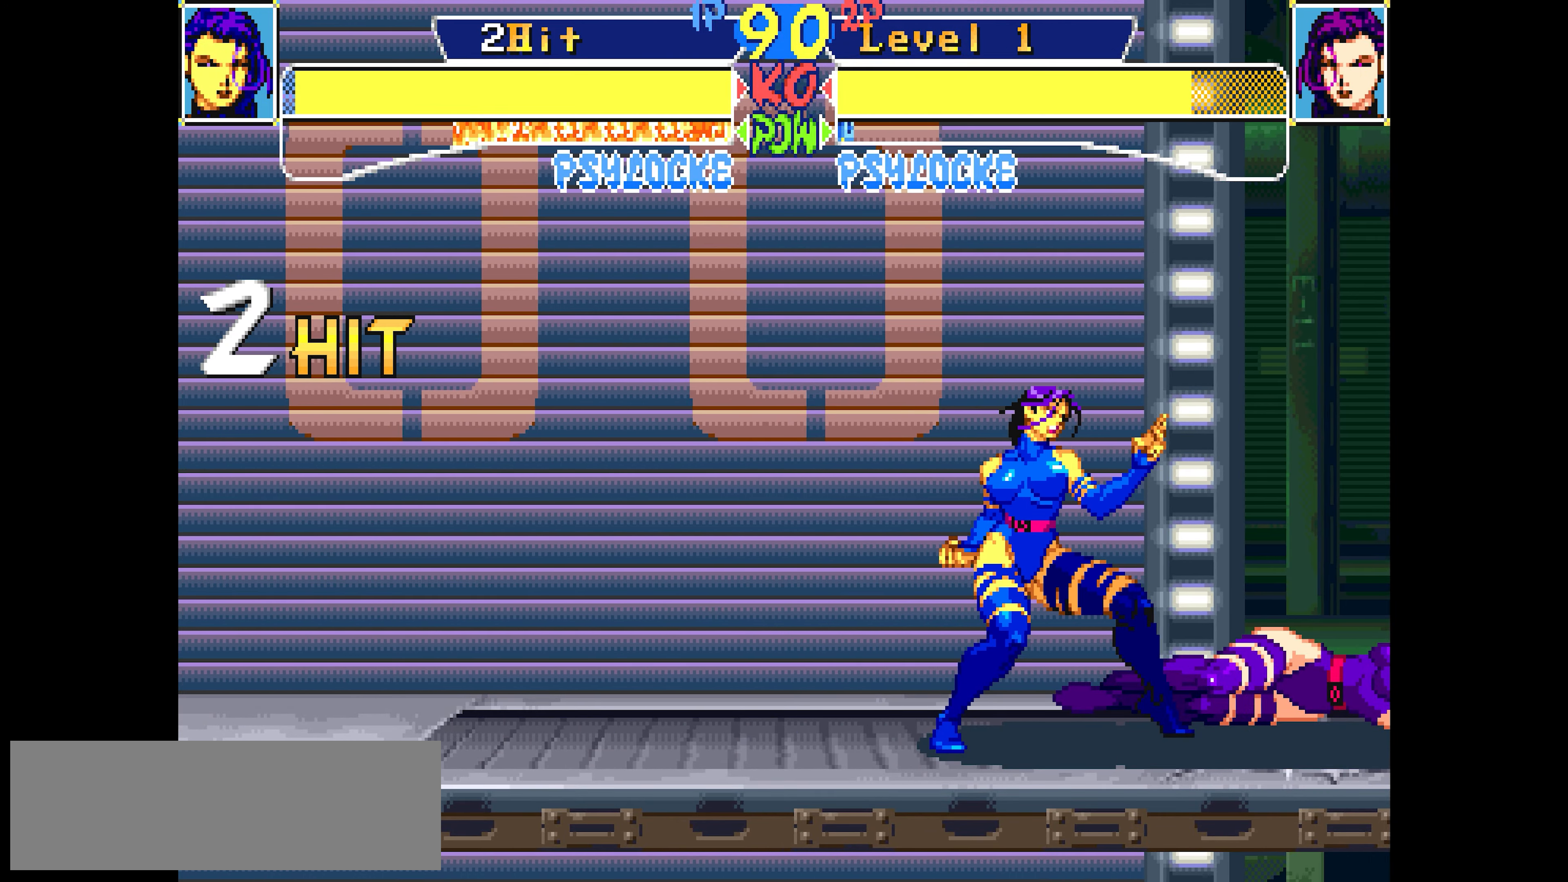
{"buttons": ["SQUARE", "TRIANGLE"], "events": []}
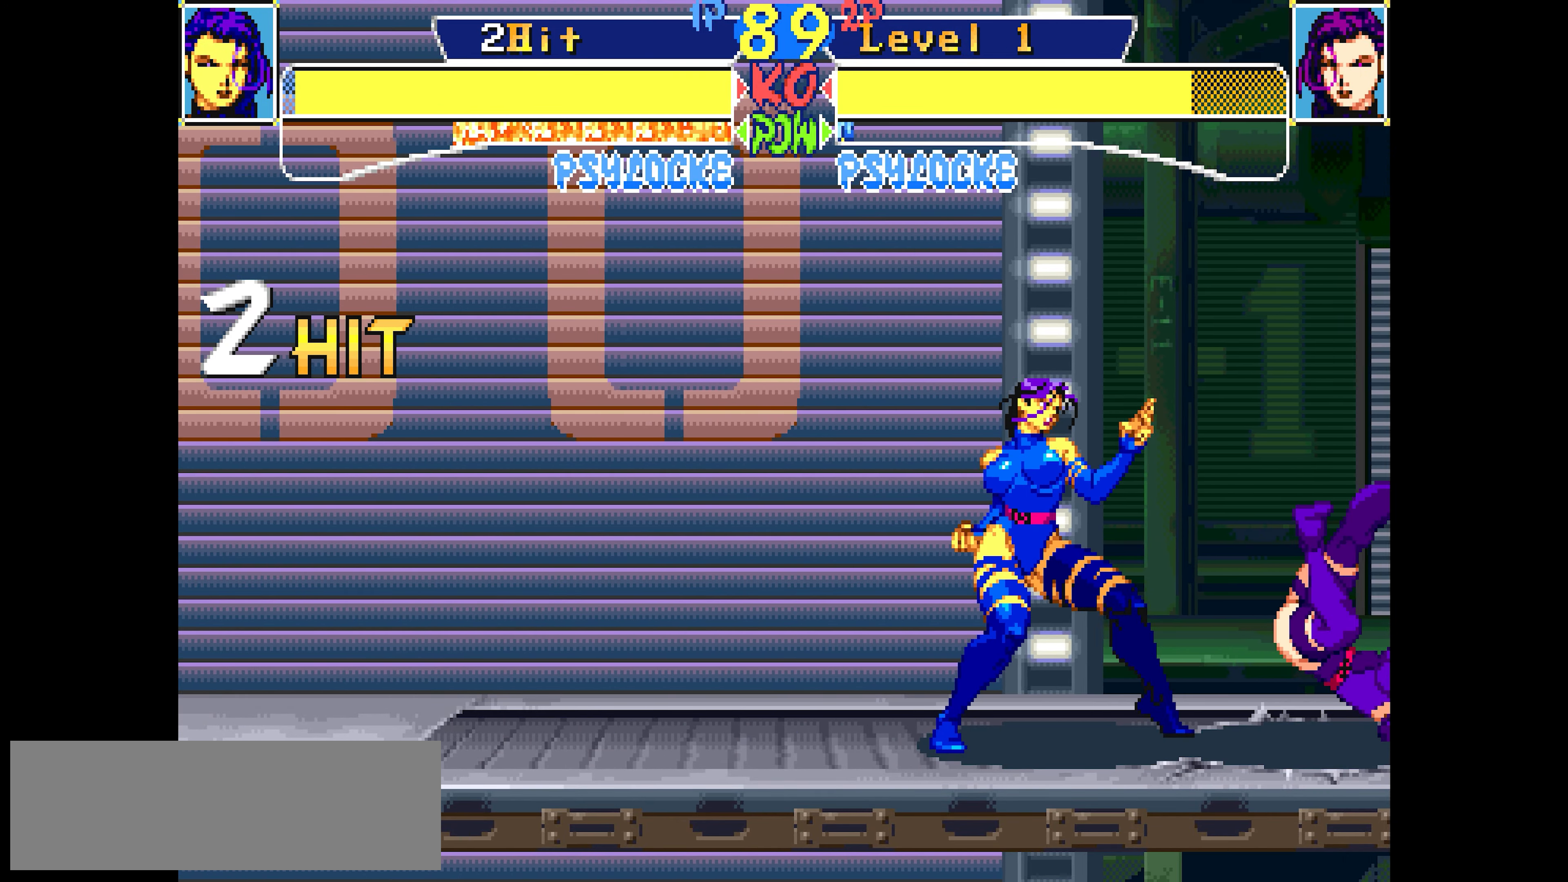
{"buttons": ["SQUARE", "TRIANGLE"], "events": []}
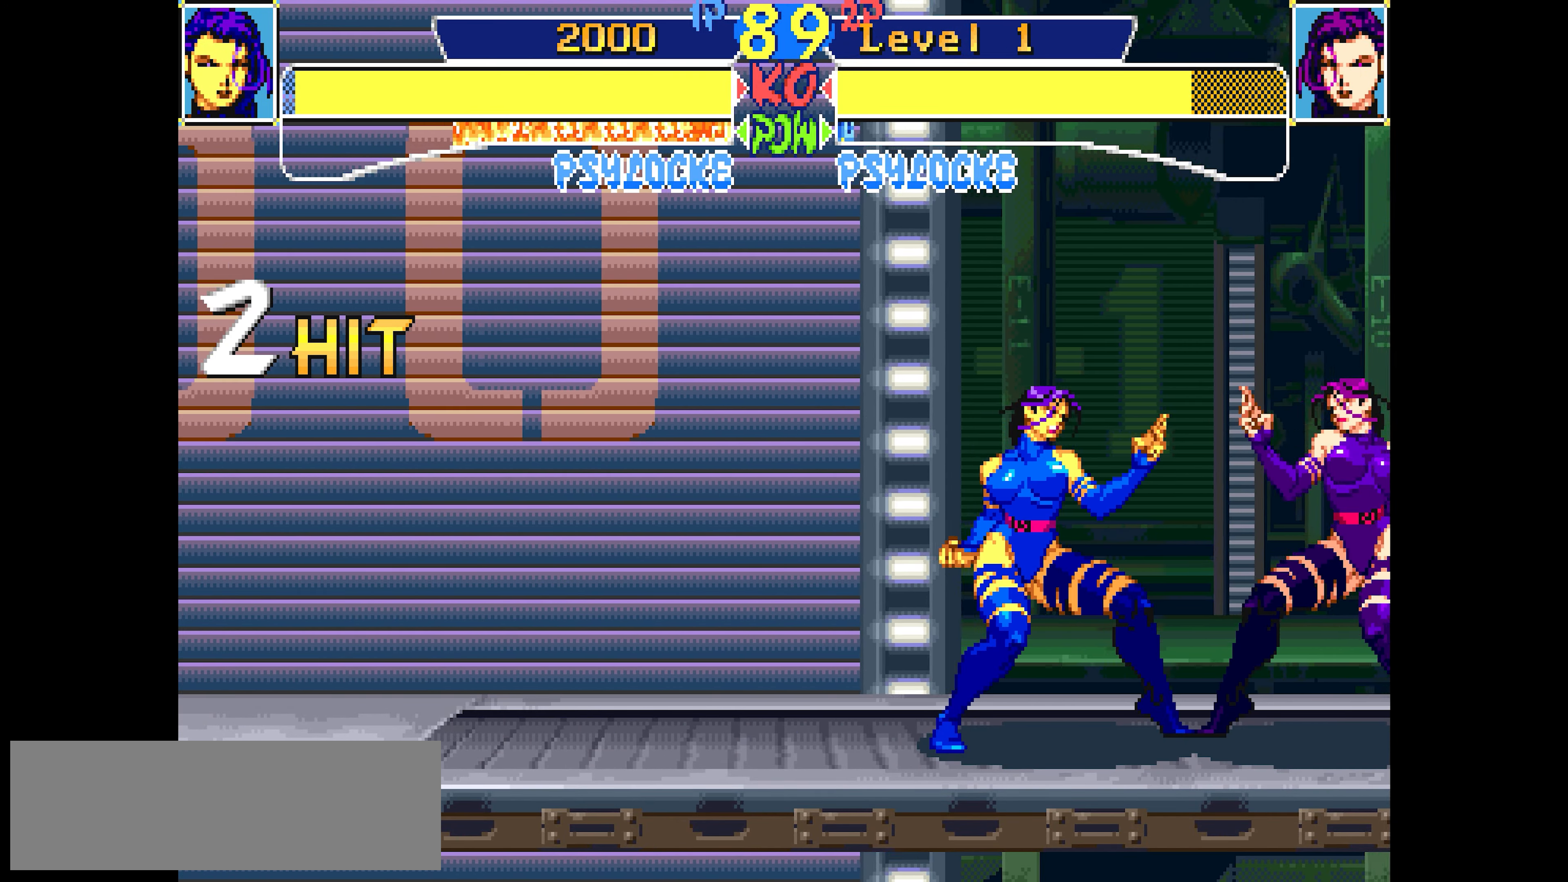
{"buttons": ["SQUARE", "TRIANGLE"], "events": []}
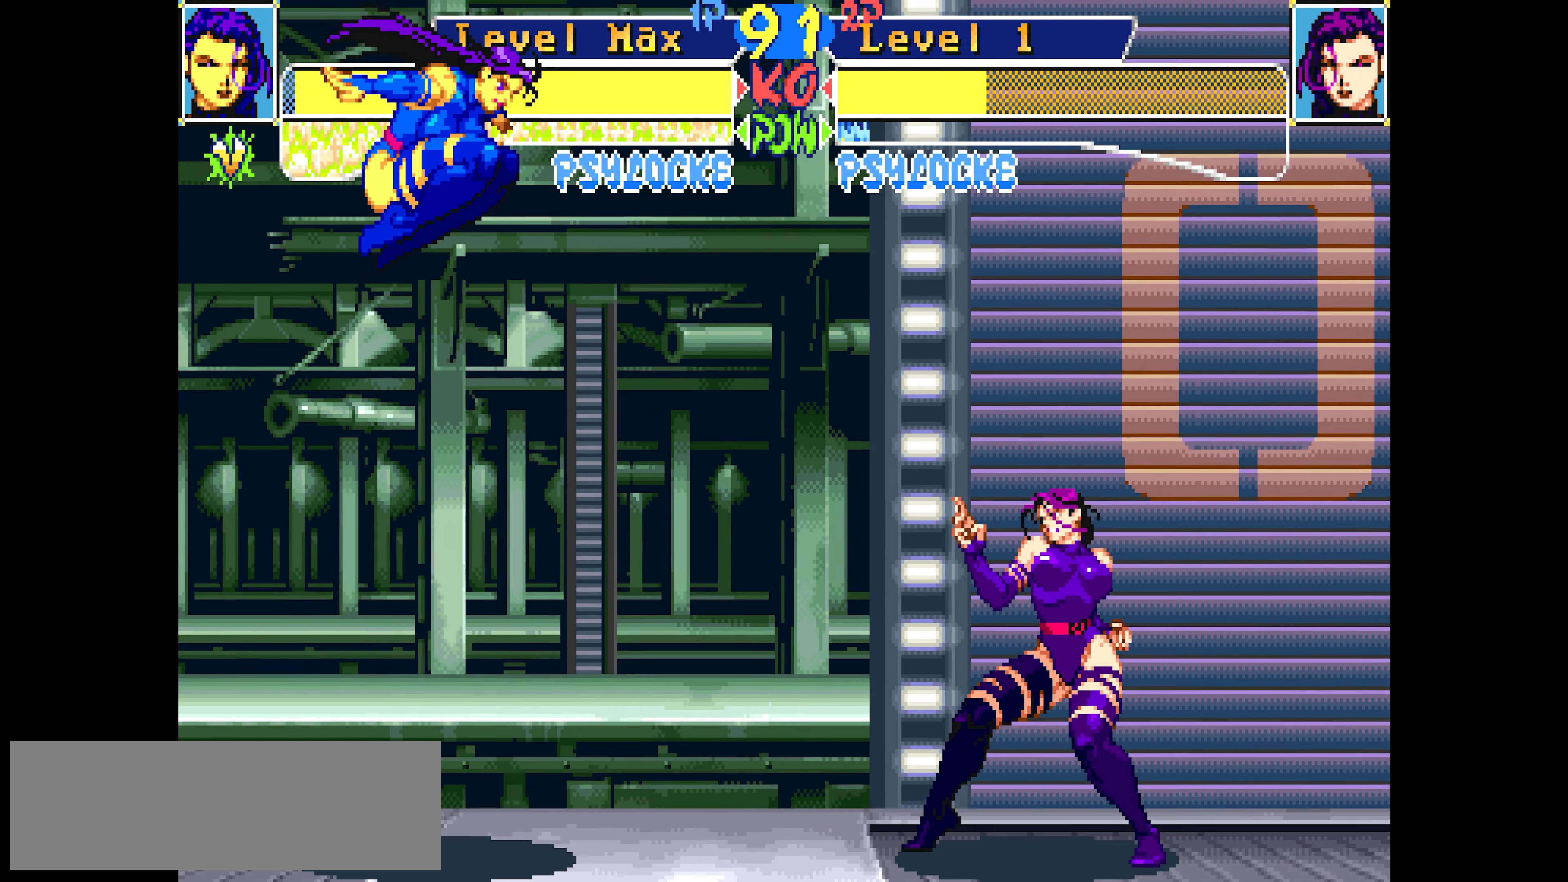
{"buttons": ["SQUARE", "TRIANGLE"], "events": []}
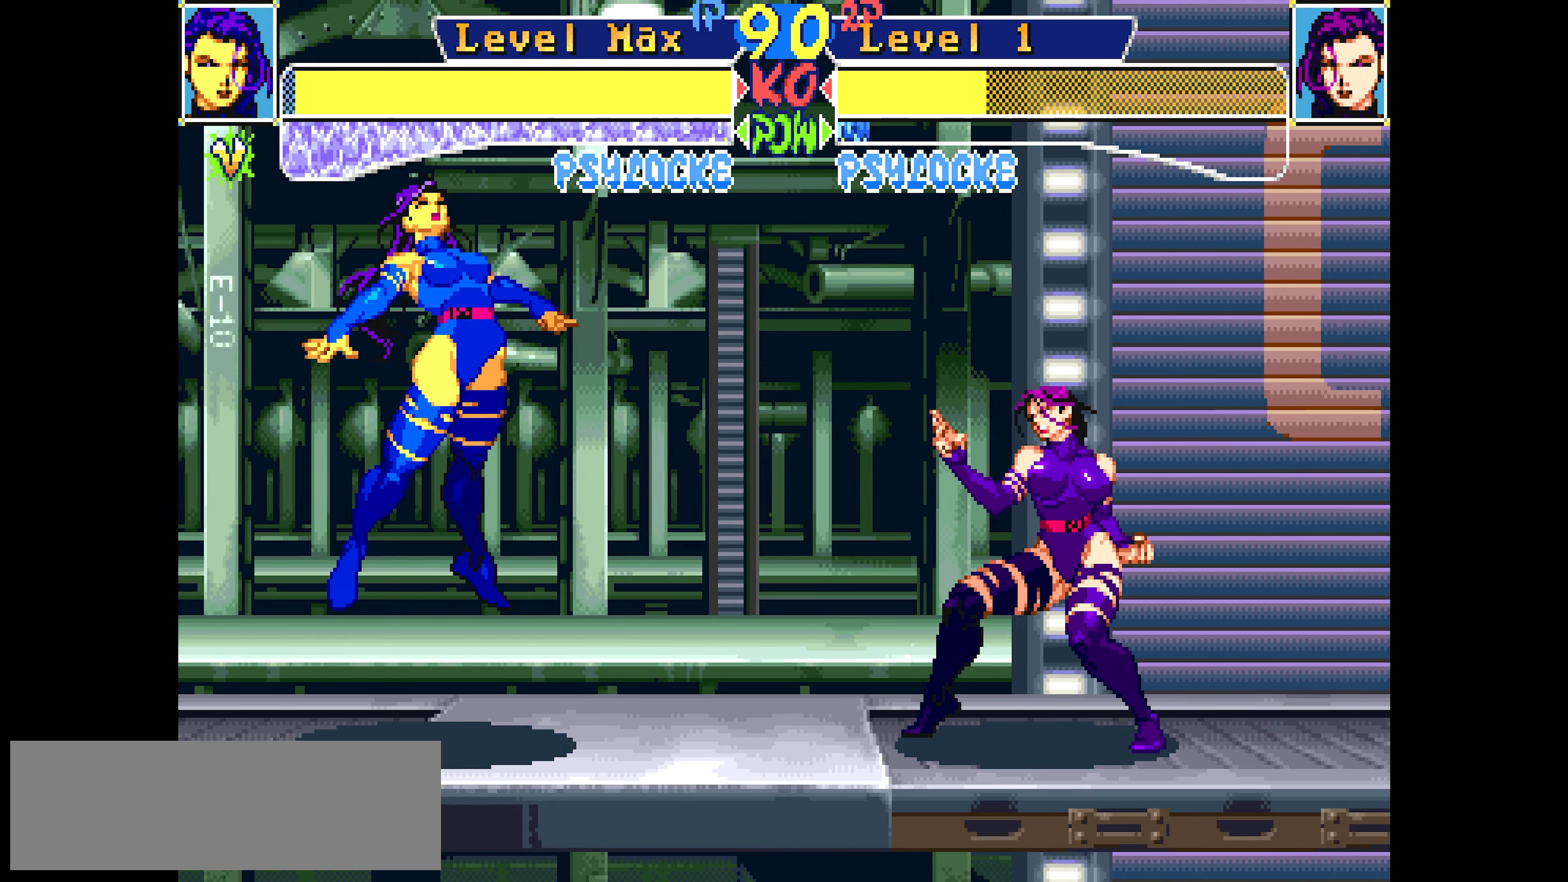
{"buttons": ["SQUARE", "TRIANGLE"], "events": []}
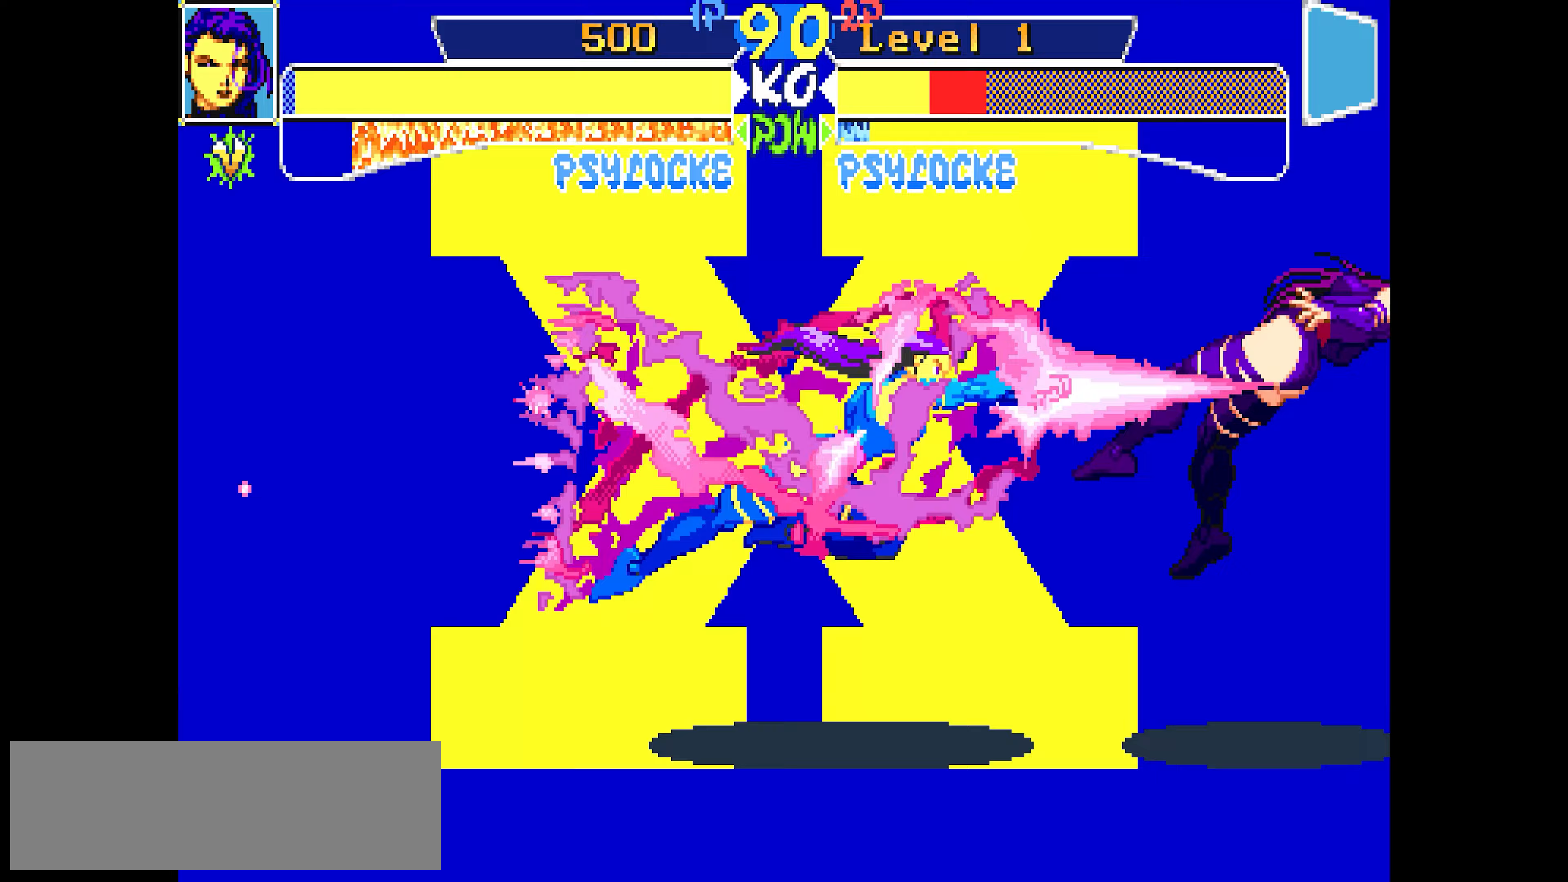
{"buttons": ["SQUARE", "TRIANGLE"], "events": []}
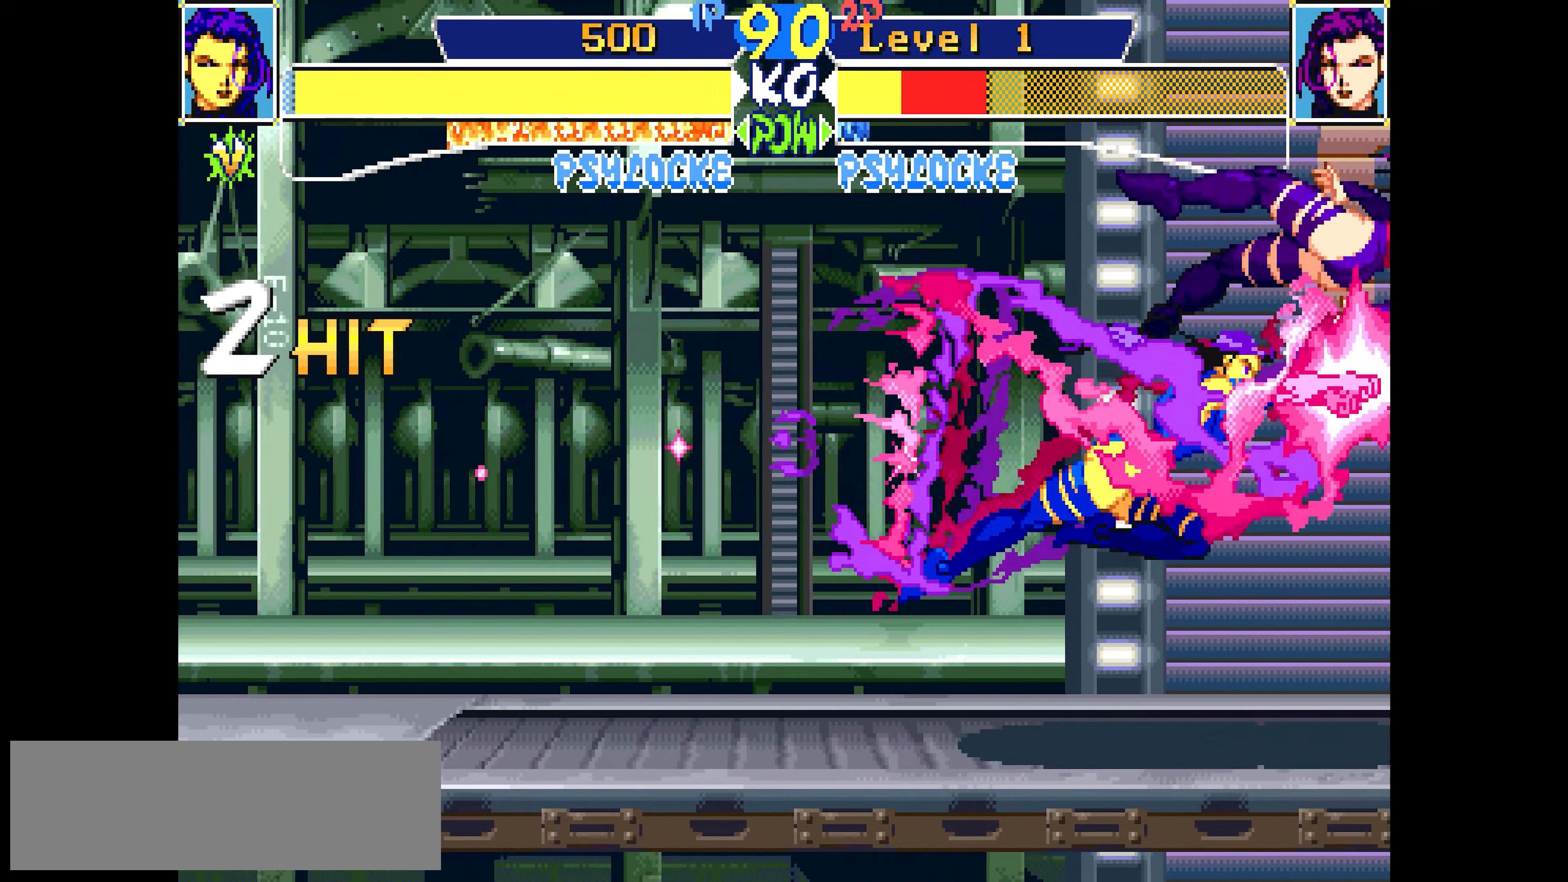
{"buttons": ["SQUARE", "TRIANGLE"], "events": []}
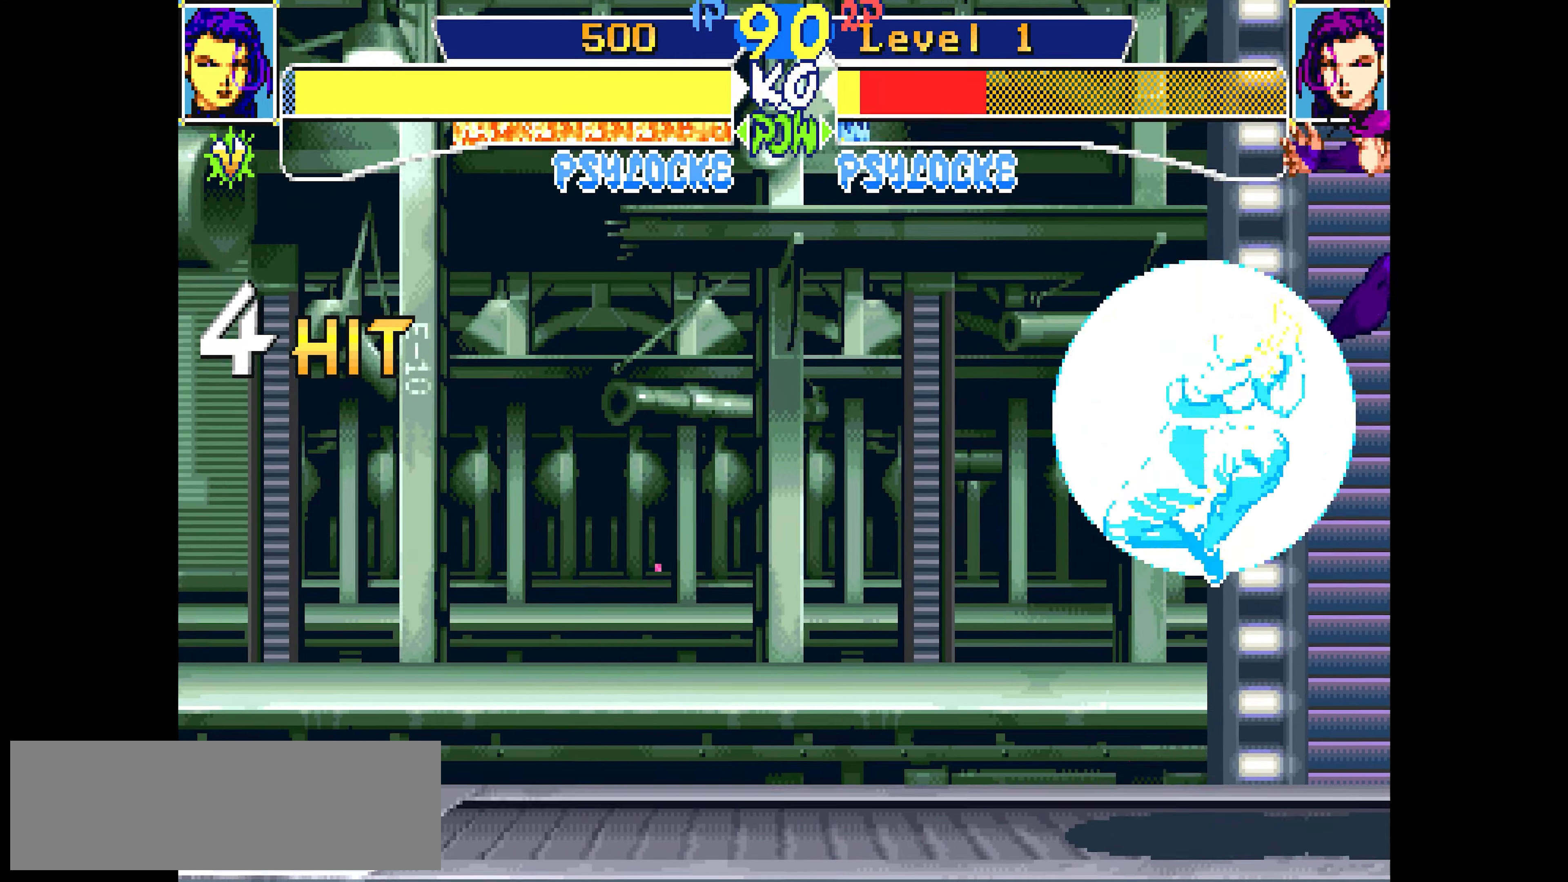
{"buttons": ["SQUARE", "TRIANGLE"], "events": []}